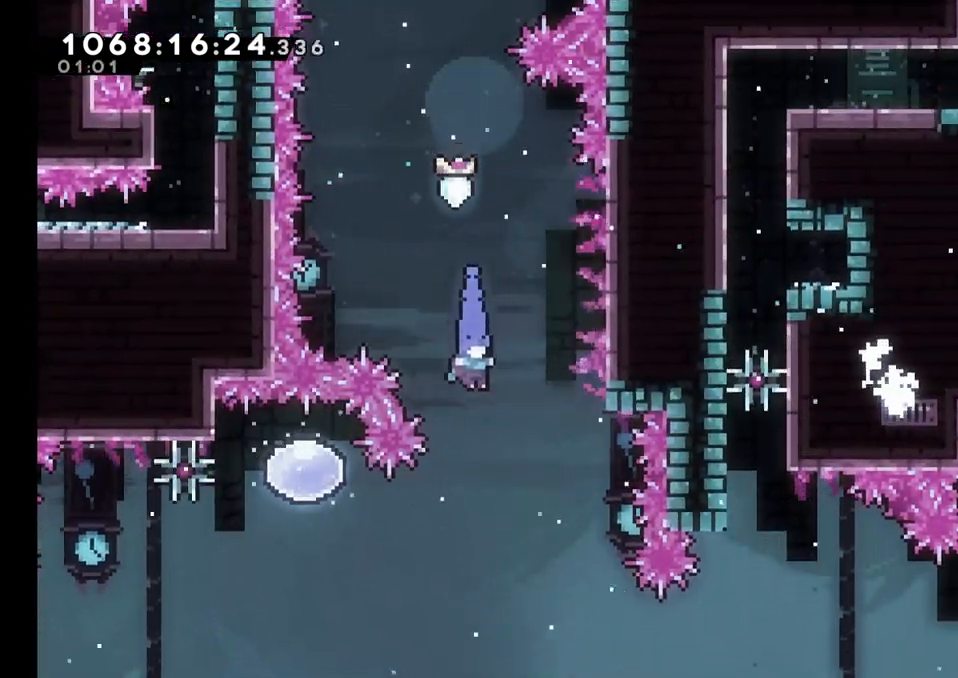
Gameplay with a controller (Nintendo layout); each line is a JSON object with the inputs held at the frame after it (dt_ms = milliseconds from this image to that frame). "events" lists button and stick changes between this image and that frame as [ms after this image, input, new state], when the widget could be followed in between. Not read: HOME L1 L3 R1 R3 SELECT.
{"dt_ms": 500, "buttons": ["X"], "left_stick": "up-left", "right_stick": "center"}
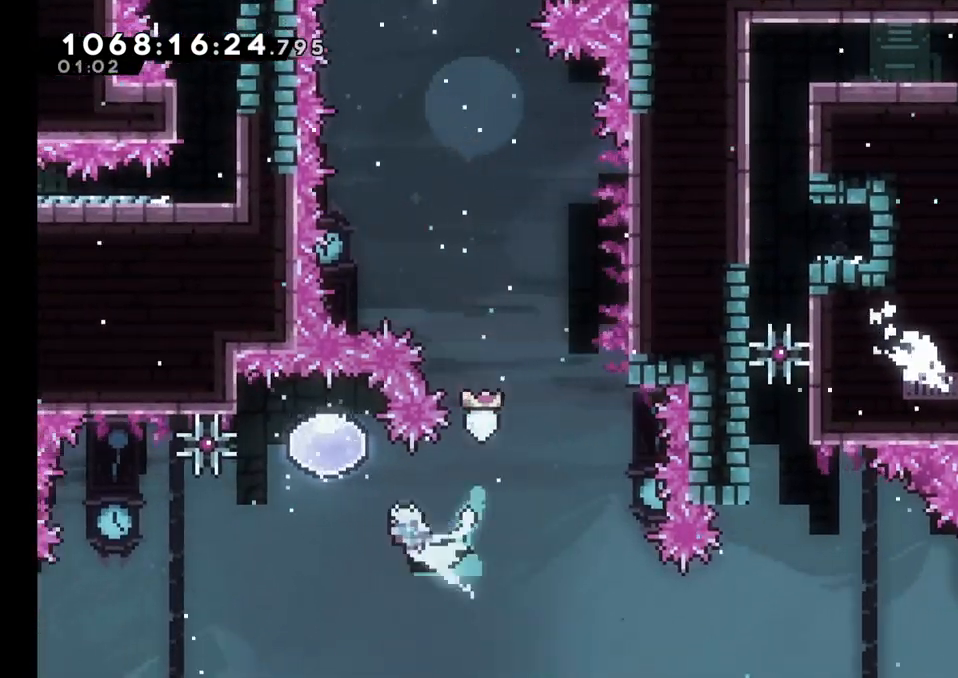
{"dt_ms": 1000, "buttons": [], "left_stick": "right", "right_stick": "center"}
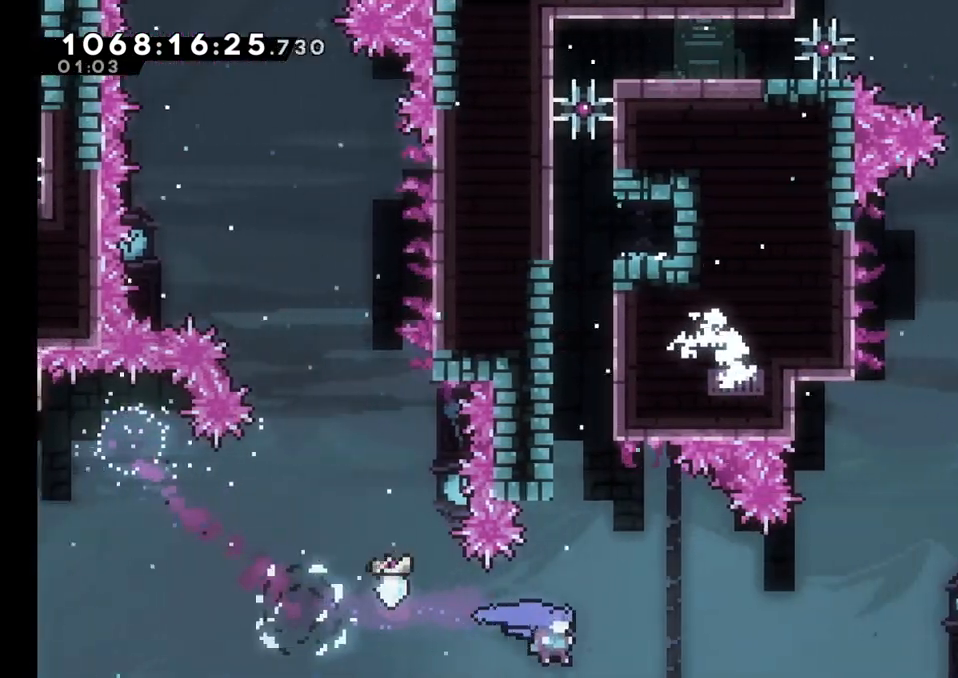
{"dt_ms": 500, "buttons": ["L2"], "left_stick": "up-left", "right_stick": "center", "events": [[83, "left_stick", "up"], [100, "Y", "down"], [367, "Y", "up"], [383, "left_stick", "up-left"], [417, "L2", "down"]]}
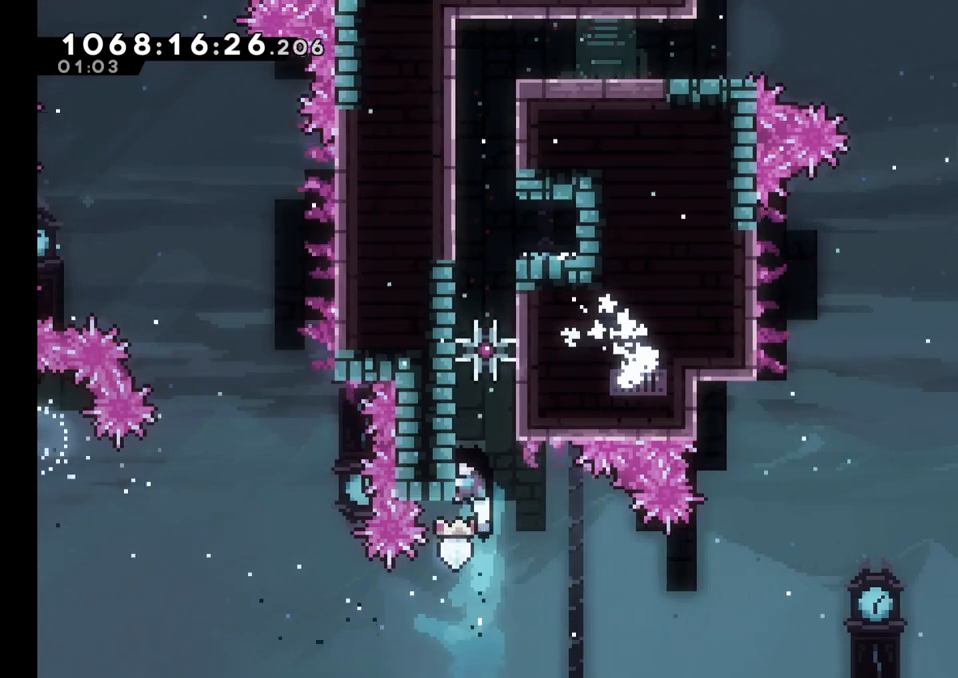
{"dt_ms": 500, "buttons": ["L2"], "left_stick": "center", "right_stick": "center", "events": [[117, "left_stick", "up"], [367, "left_stick", "center"]]}
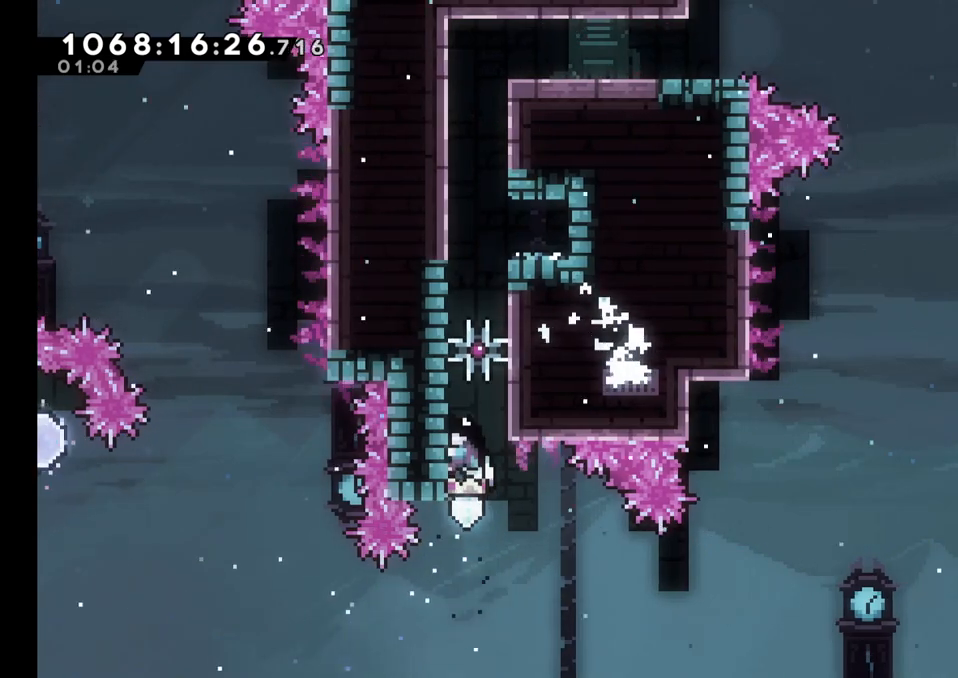
{"dt_ms": 500, "buttons": ["B", "L2"], "left_stick": "center", "right_stick": "center", "events": [[117, "B", "down"], [300, "B", "up"], [400, "B", "down"]]}
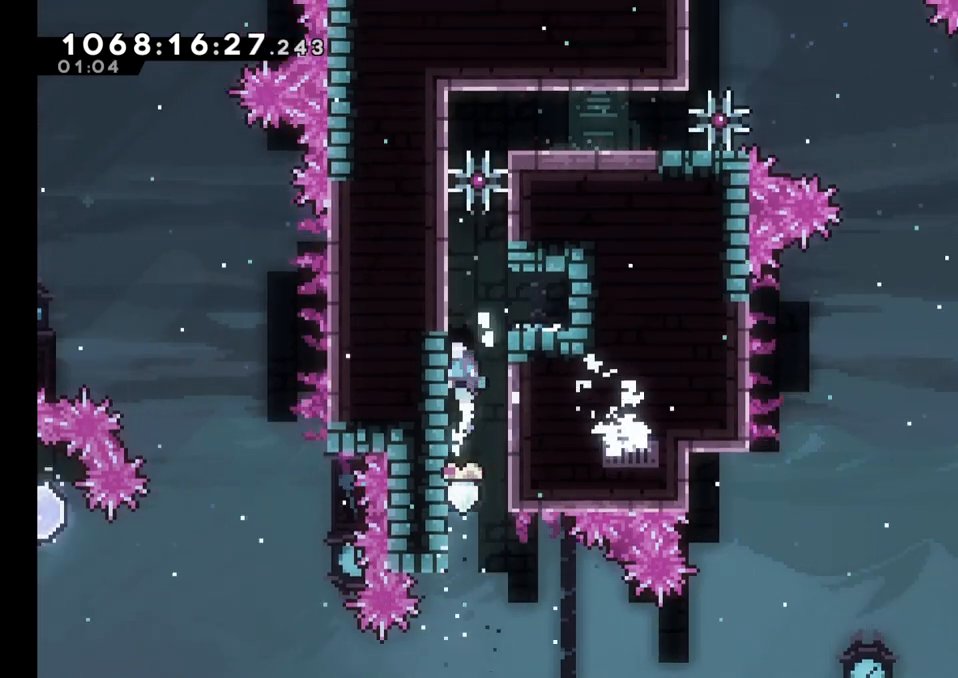
{"dt_ms": 1000, "buttons": ["B", "L2"], "left_stick": "left", "right_stick": "center"}
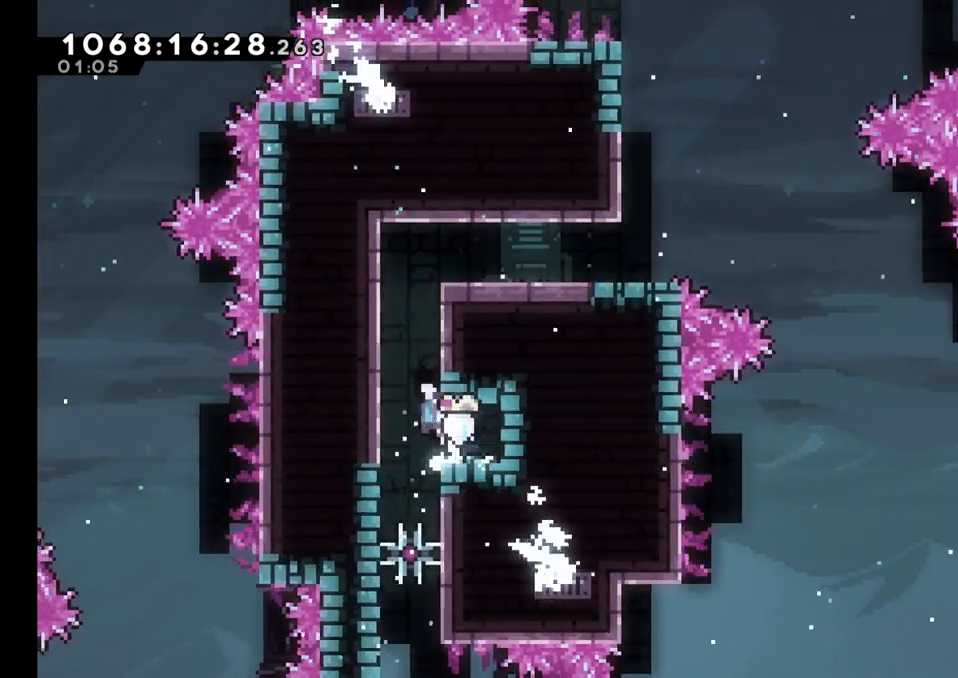
{"dt_ms": 500, "buttons": ["B", "L2"], "left_stick": "center", "right_stick": "center", "events": [[233, "B", "up"], [250, "left_stick", "center"], [317, "B", "down"]]}
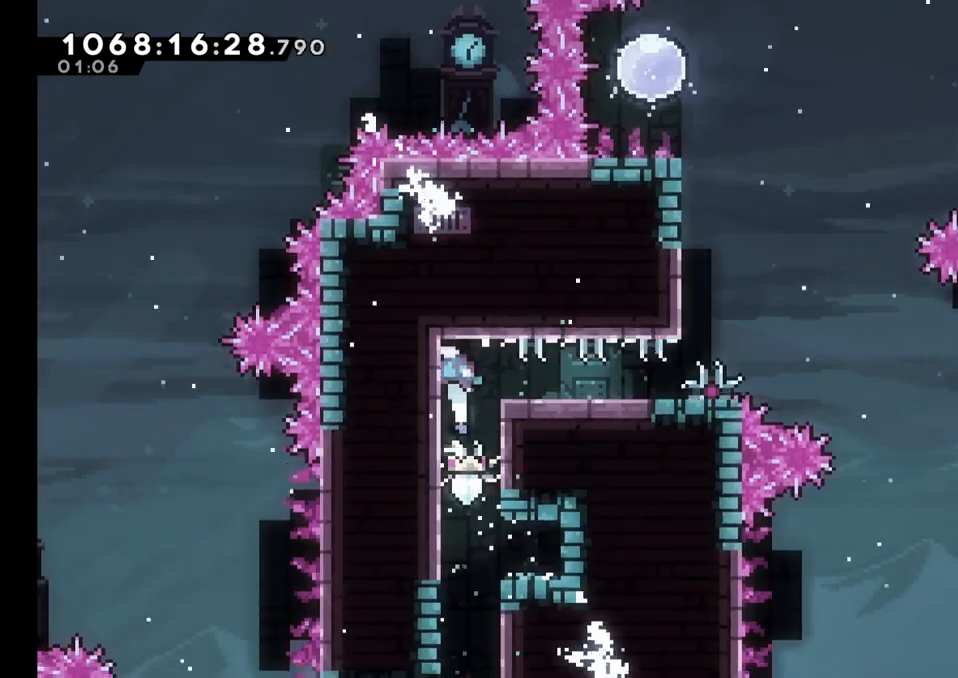
{"dt_ms": 500, "buttons": ["L2"], "left_stick": "up", "right_stick": "center", "events": [[150, "B", "up"], [233, "left_stick", "up"]]}
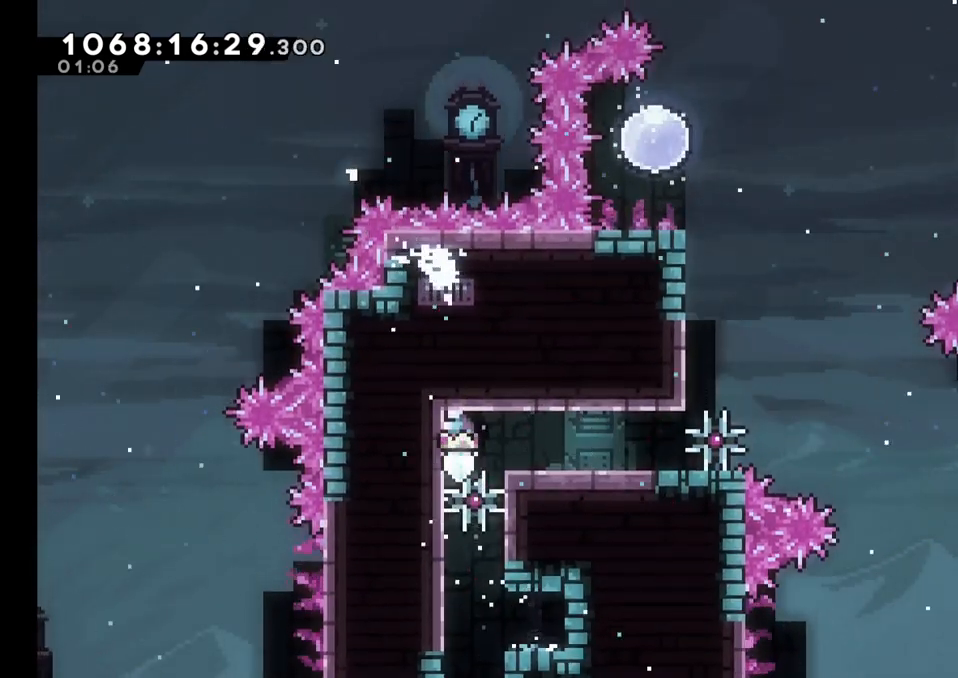
{"dt_ms": 500, "buttons": ["L2"], "left_stick": "center", "right_stick": "center", "events": [[167, "left_stick", "center"]]}
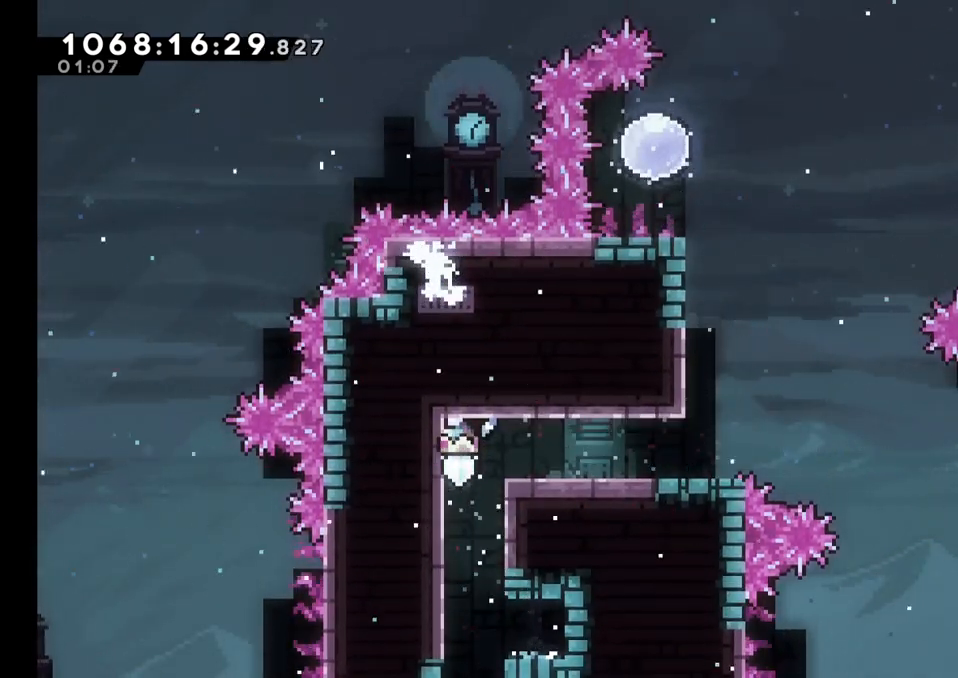
{"dt_ms": 500, "buttons": ["L2"], "left_stick": "right", "right_stick": "center", "events": [[367, "left_stick", "right"]]}
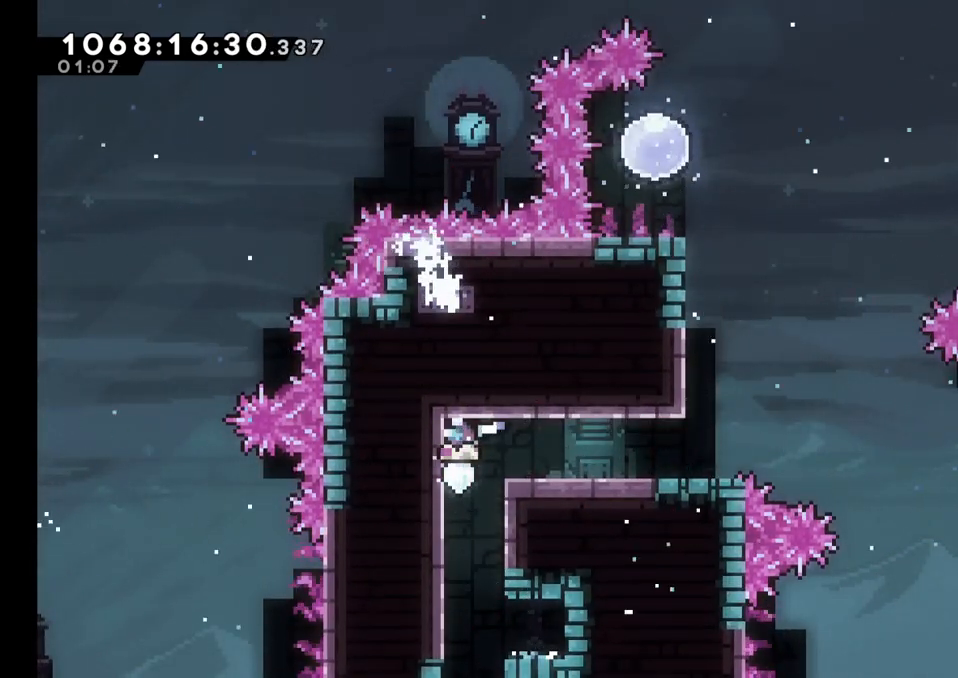
{"dt_ms": 500, "buttons": ["L2"], "left_stick": "right", "right_stick": "center", "events": []}
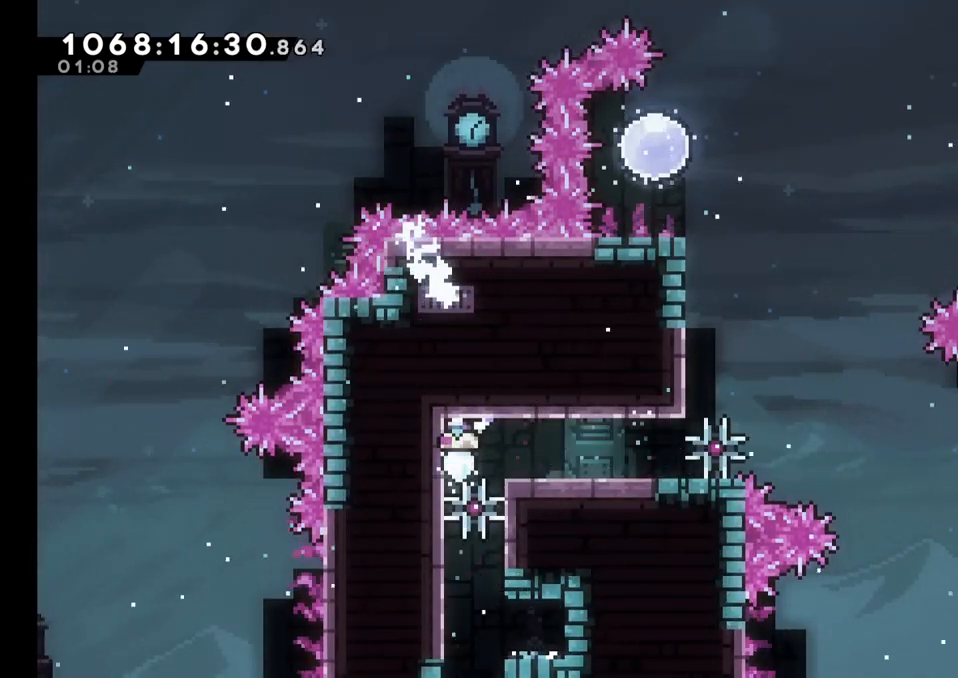
{"dt_ms": 500, "buttons": ["L2"], "left_stick": "right", "right_stick": "center", "events": []}
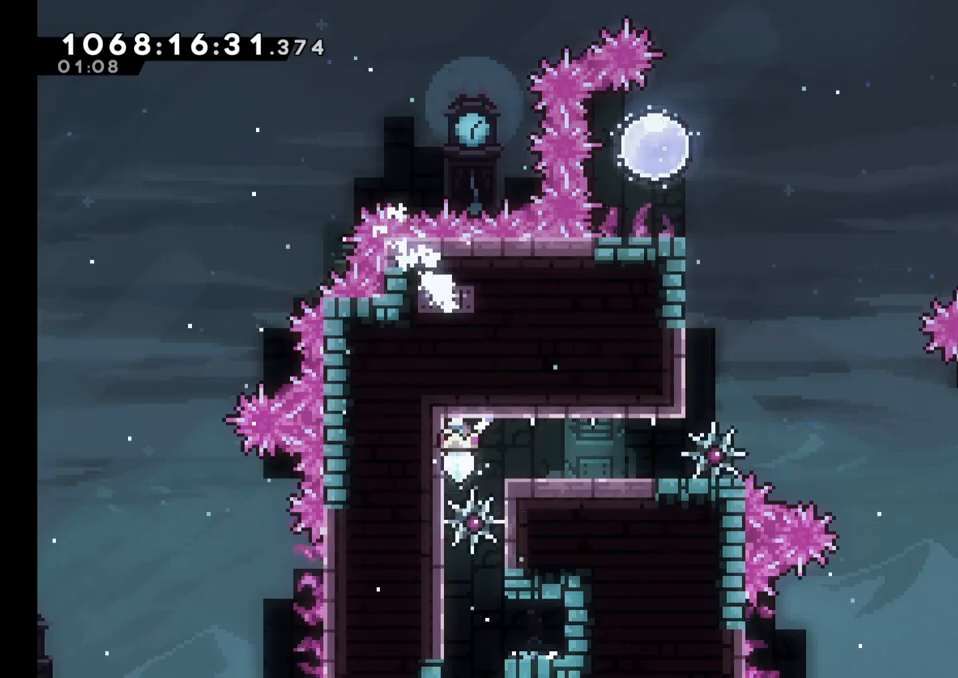
{"dt_ms": 1000, "buttons": ["B", "Y", "L2"], "left_stick": "up", "right_stick": "center"}
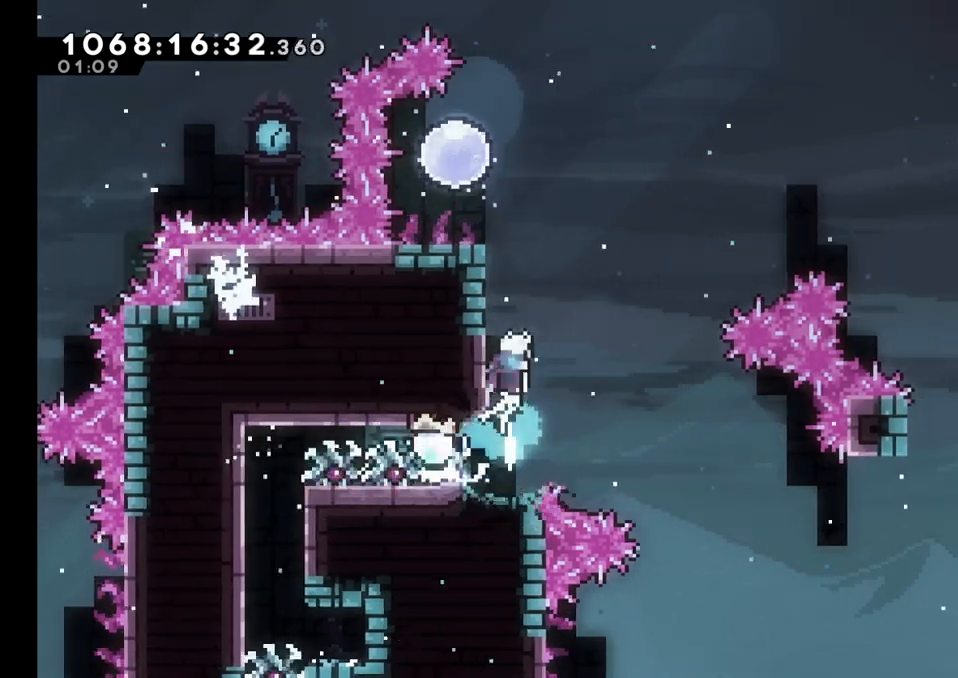
{"dt_ms": 1000, "buttons": ["L2"], "left_stick": "center", "right_stick": "center", "events": [[50, "B", "up"], [100, "Y", "up"], [133, "left_stick", "center"], [267, "left_stick", "left"], [467, "left_stick", "up"], [600, "left_stick", "center"], [767, "left_stick", "left"], [800, "B", "down"], [917, "B", "up"], [950, "left_stick", "center"]]}